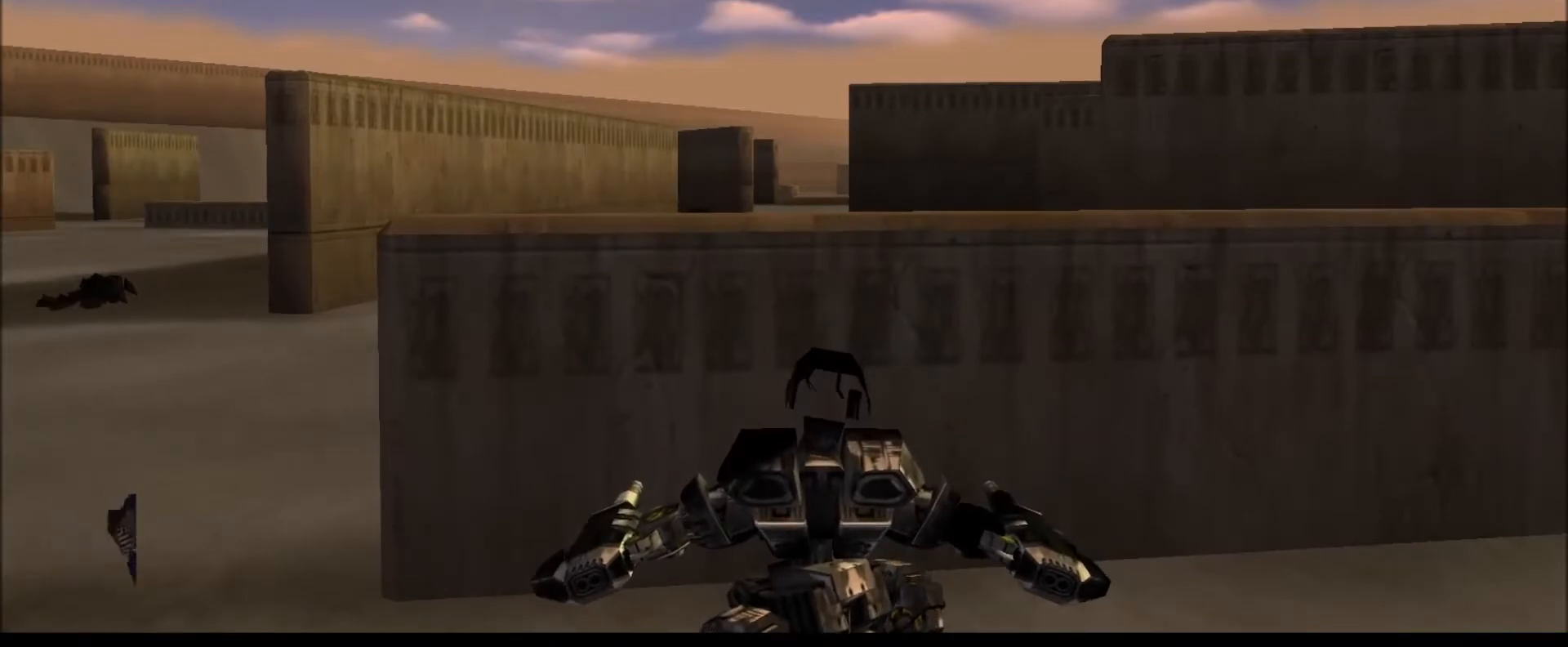
Gameplay with keyboard; each line is a JSON object with the keys held at the frame after it. "events" lists presses ("down") and releases ("up") of ".", "/", "0", "1", "2", "3", "4", "5", "6", "7", "8", "9", "a", "alt_l", "alt_r", "b", "backslash", "backspace", "c", "caps_lock", "comma", "ctrl_l", "ctrl_r", "d", "down", "e", "equals", "escape", "f", "f1", "f10", "f11", "f12", "f2", "f3", "f4", "f5", "f6", "f7", "f8", "f9", "g", "h", "i", "j", "k", "l", "lbracket", "left", "m", "minus", "n", "num0", "num1", "num2", "num3", "num4", "num5", "num6", "num7", "num8", "num9", "o", "p", "q", "quote", "r", "rbracket", "return", "right", "s", "semicolon", "shift_l", "shift_r", "space", "super", "t", "tab", "tilde", "u", "up", "v", "w", "x", "y" and "z" between this image and that frame as [ms after this image, input, new state], when the widget could be followed in between. No other keys are recorded. Mouse input is not recorded. Not read: other_keys.
{"keys": ["c", "num6", "num9"], "events": [[233, "s", "down"], [333, "s", "up"], [417, "c", "down"]]}
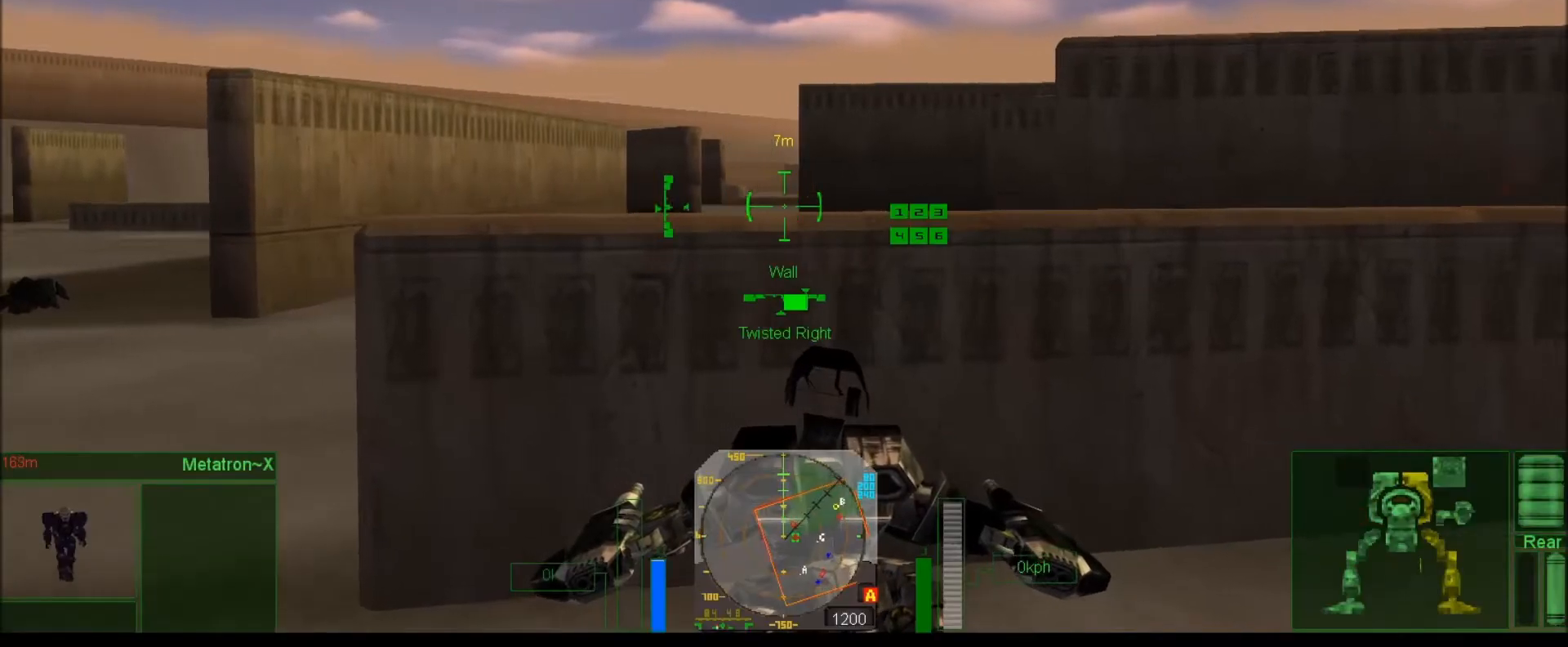
{"keys": ["num6", "num7"], "events": [[50, "c", "up"], [350, "num9", "up"], [450, "num7", "down"]]}
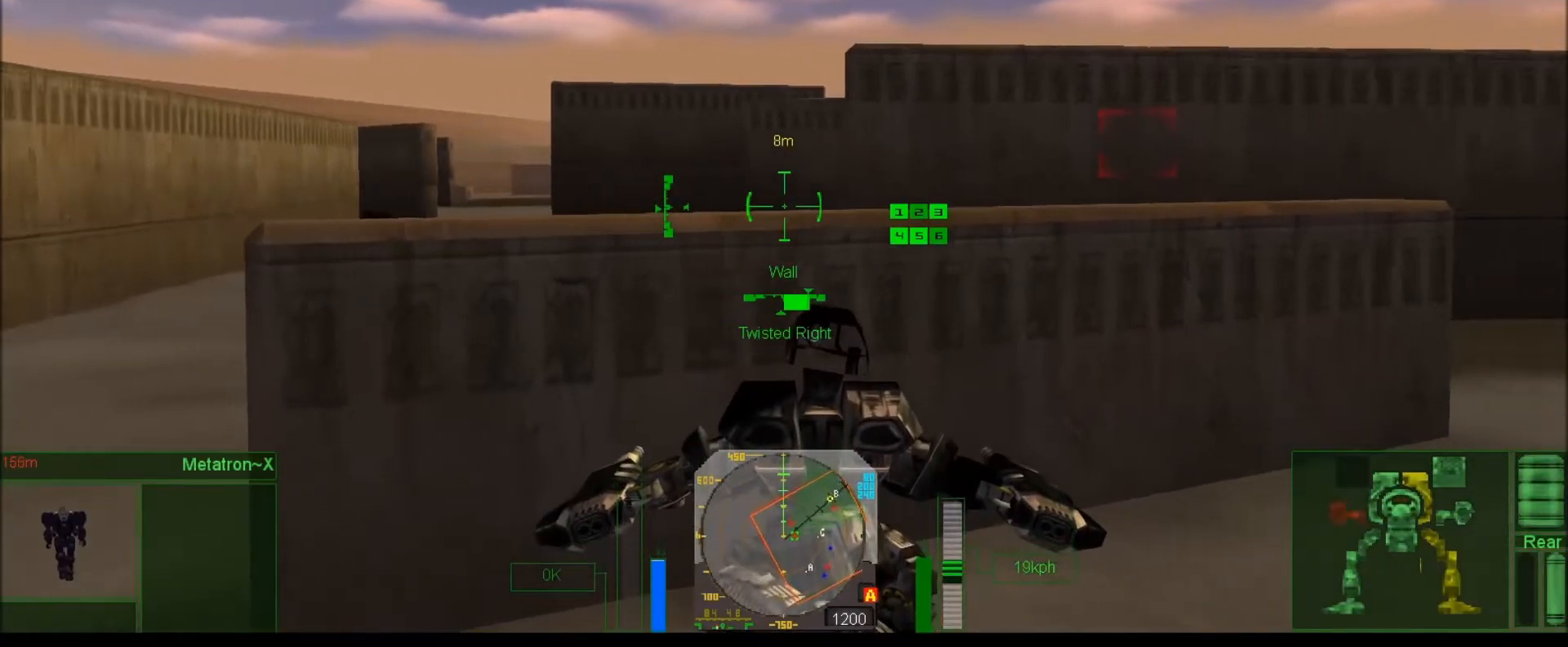
{"keys": ["num6", "num7", "tab"], "events": [[483, "tab", "down"]]}
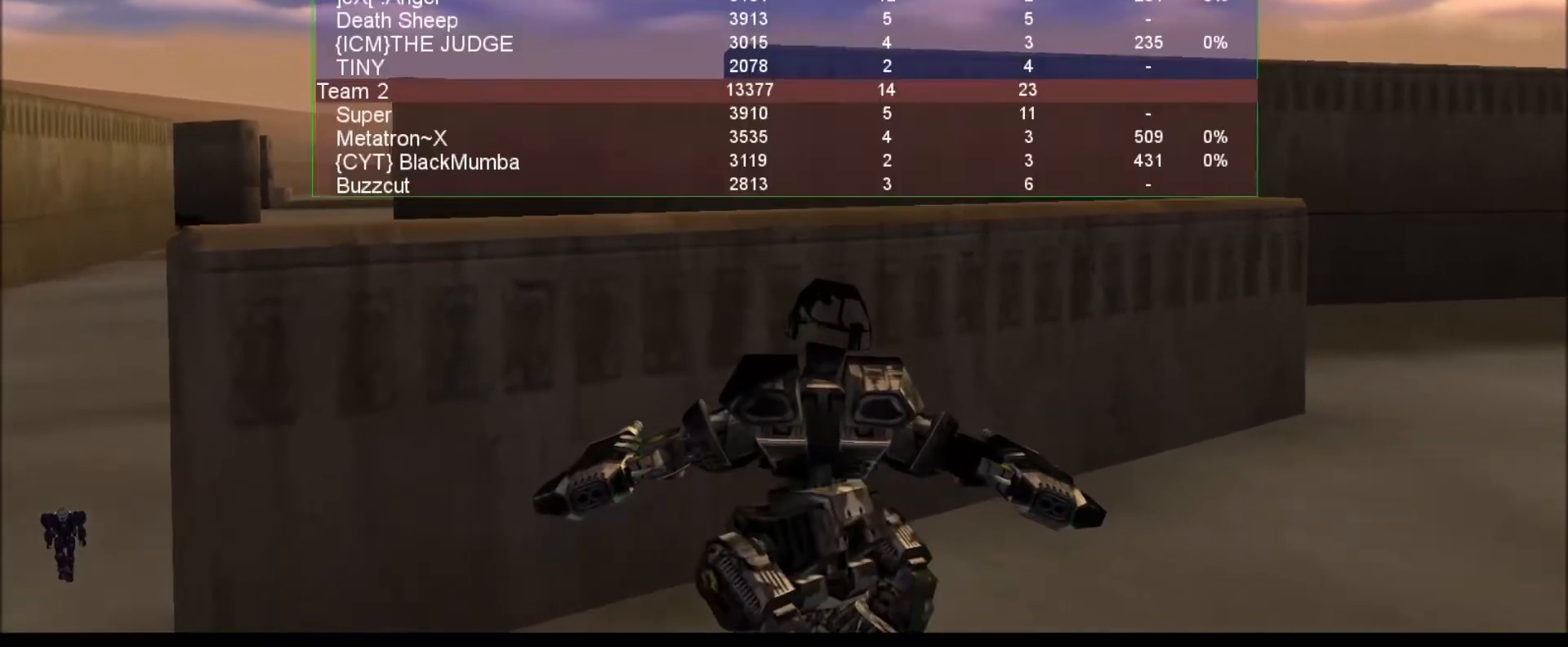
{"keys": ["num2"], "events": [[317, "num2", "down"], [417, "num7", "up"], [450, "num6", "up"], [483, "tab", "up"]]}
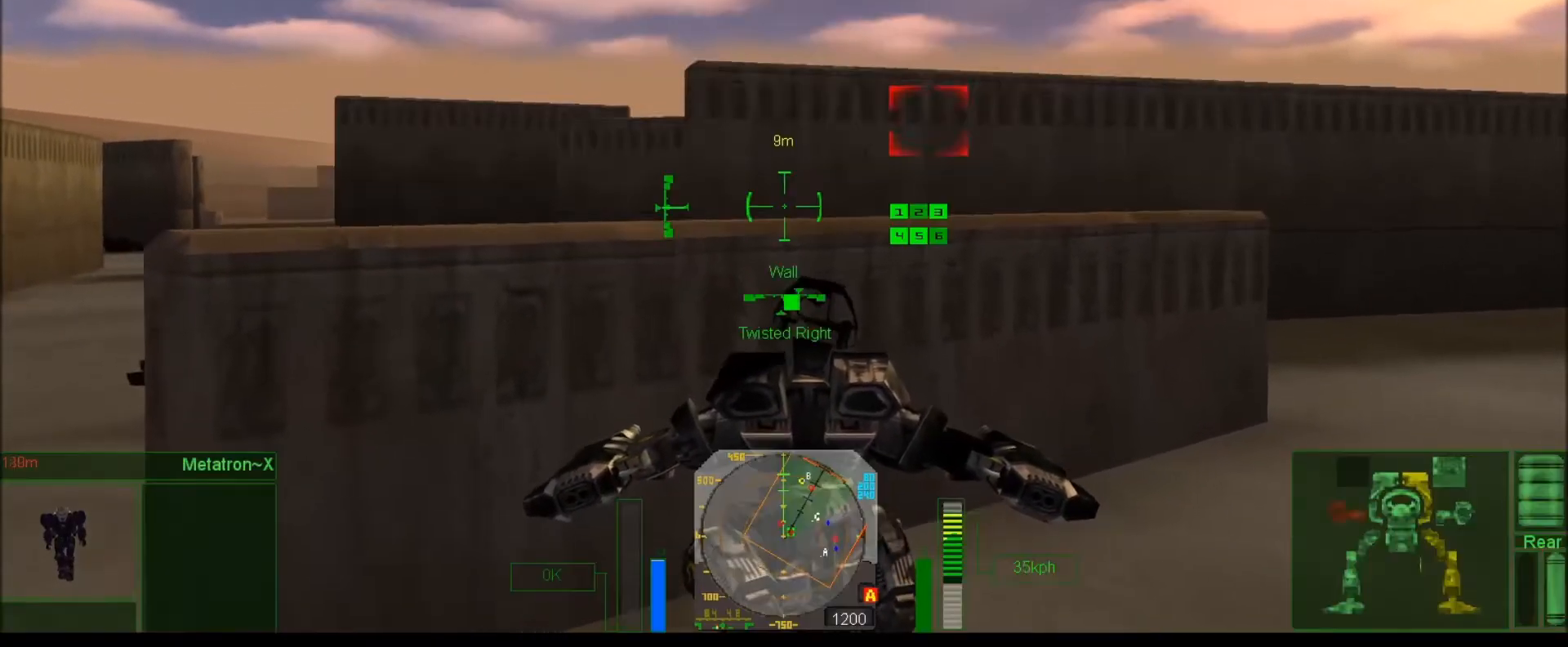
{"keys": [], "events": [[17, "num2", "up"], [150, "num2", "down"], [483, "num2", "up"]]}
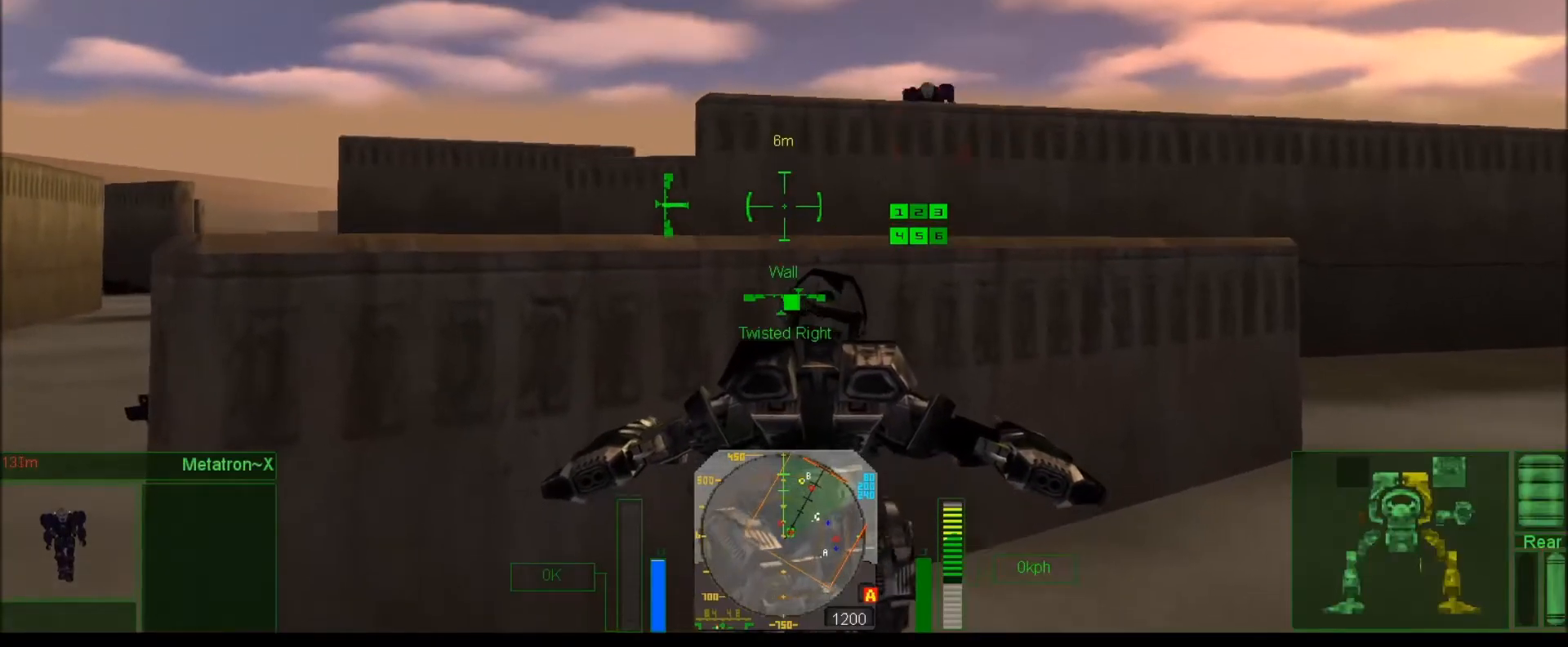
{"keys": [], "events": [[117, "num9", "down"], [300, "num9", "up"], [400, "c", "down"], [500, "c", "up"]]}
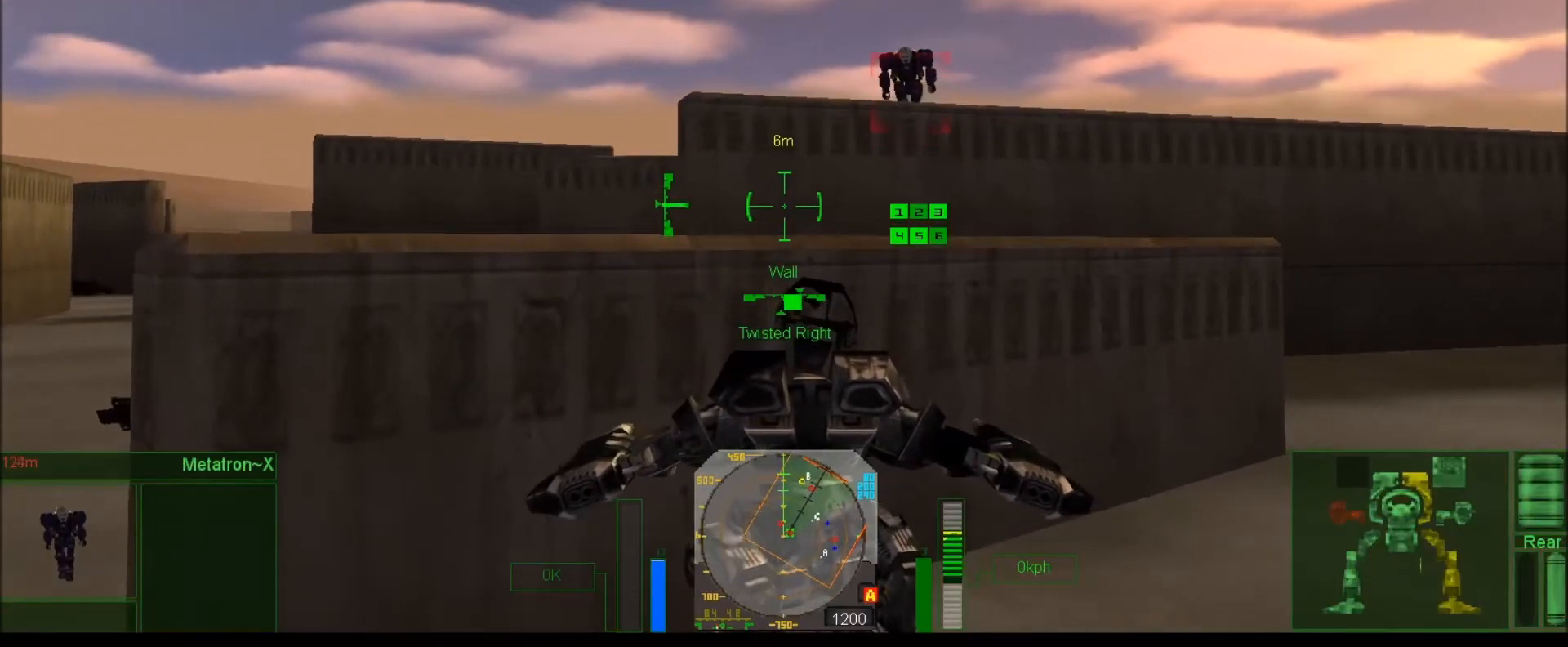
{"keys": ["c", "num9"], "events": [[100, "c", "down"], [200, "c", "up"], [267, "c", "down"], [367, "c", "up"], [433, "c", "down"], [467, "num9", "down"]]}
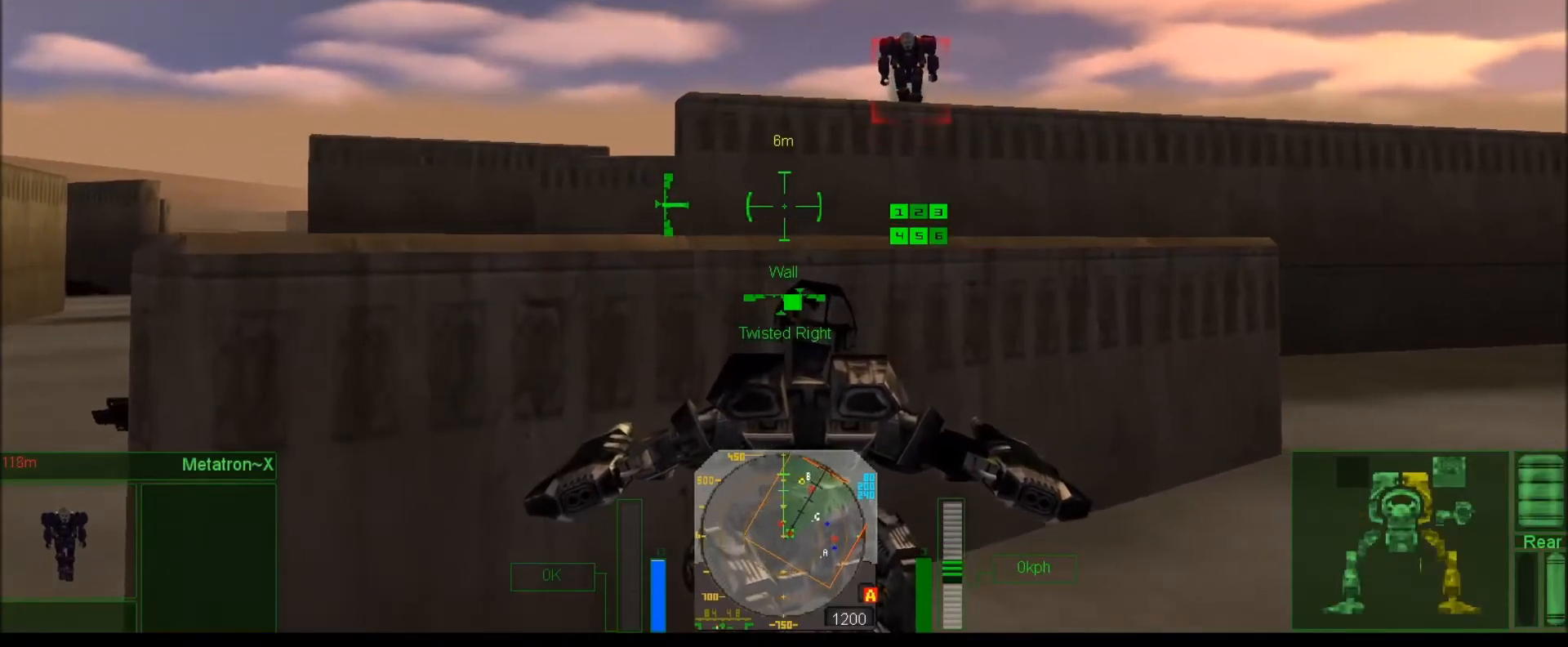
{"keys": ["num2", "num9"], "events": [[33, "c", "up"], [67, "num2", "down"], [150, "num9", "up"], [283, "num9", "down"], [317, "num2", "up"], [383, "num2", "down"]]}
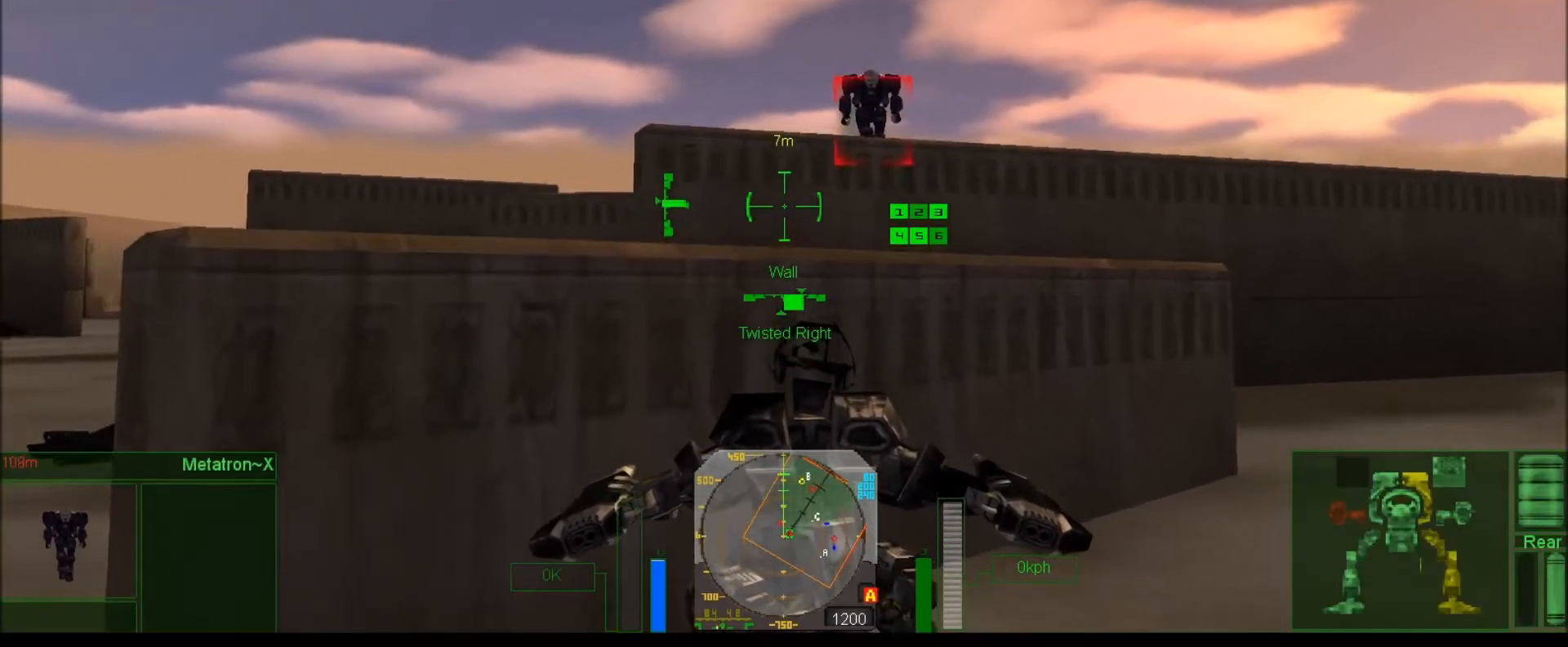
{"keys": [], "events": [[83, "num2", "up"], [250, "num9", "up"]]}
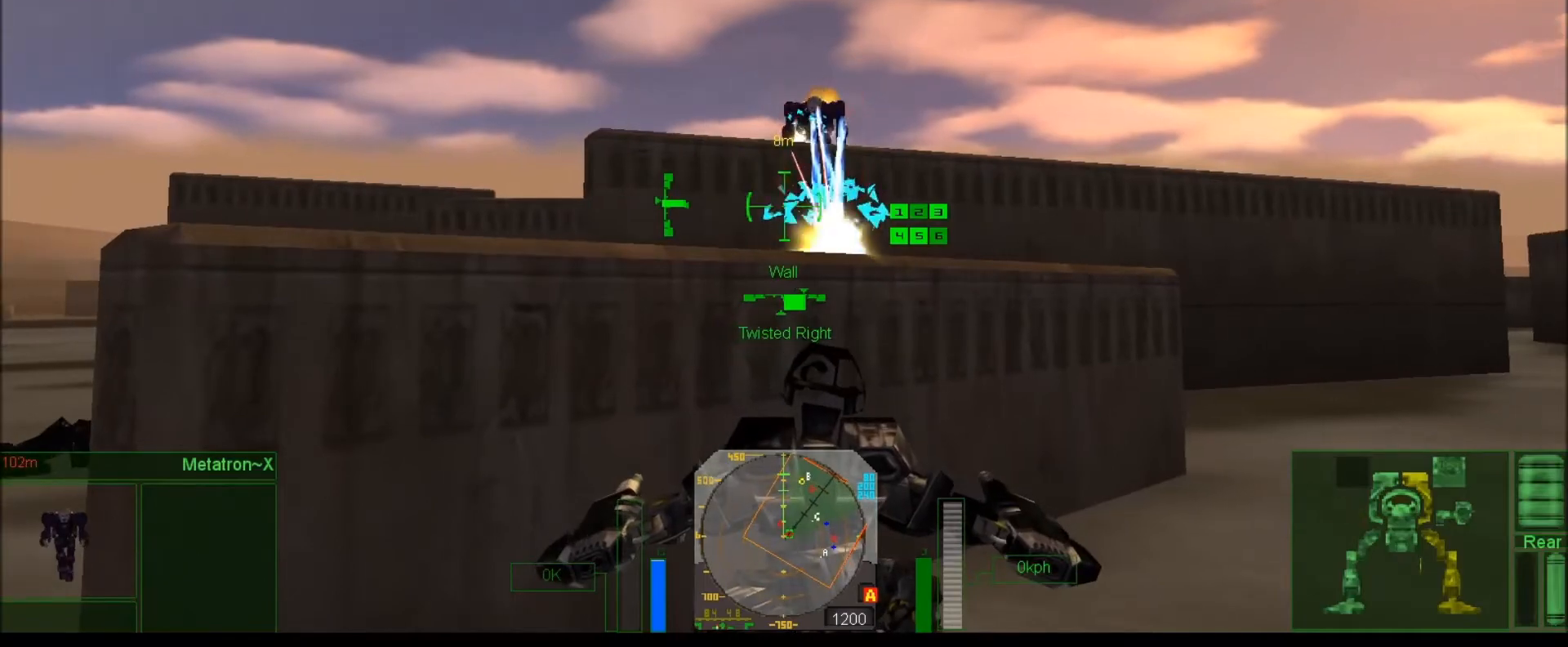
{"keys": ["num4", "num7", "num8"], "events": [[50, "num9", "down"], [117, "num9", "up"], [183, "num7", "down"], [283, "num4", "down"], [383, "num8", "down"]]}
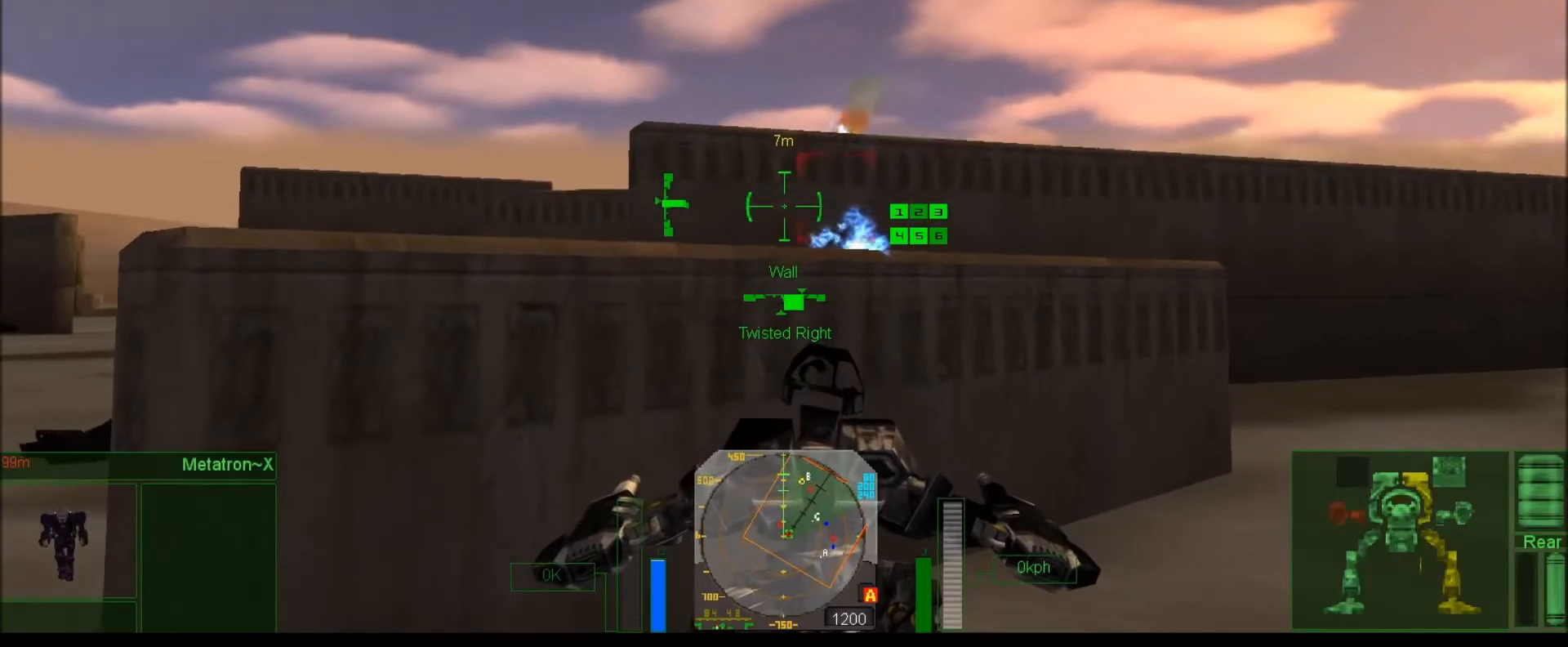
{"keys": ["num4", "num7", "num8"], "events": [[83, "e", "down"], [217, "e", "up"], [383, "e", "down"], [483, "e", "up"]]}
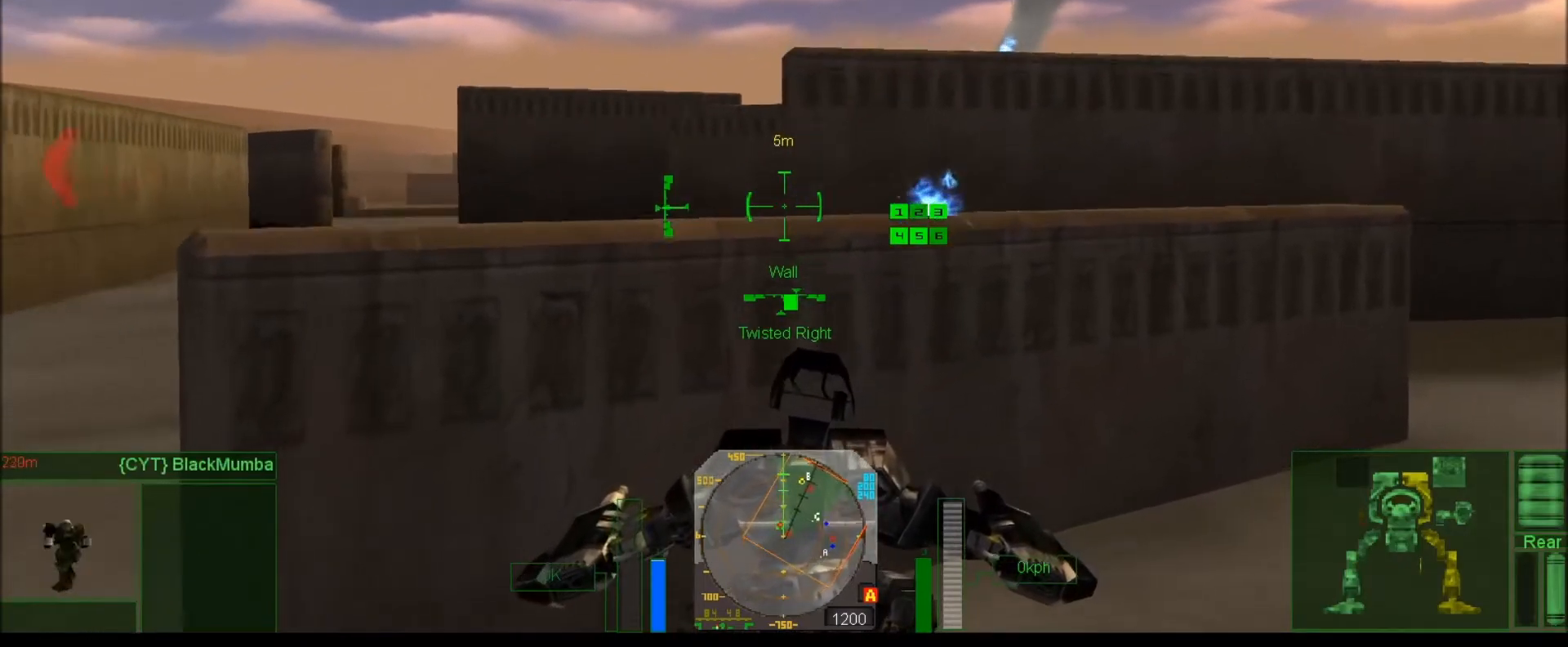
{"keys": ["num4", "num7"], "events": [[117, "e", "down"], [117, "num8", "up"], [250, "e", "up"], [367, "e", "down"], [450, "e", "up"]]}
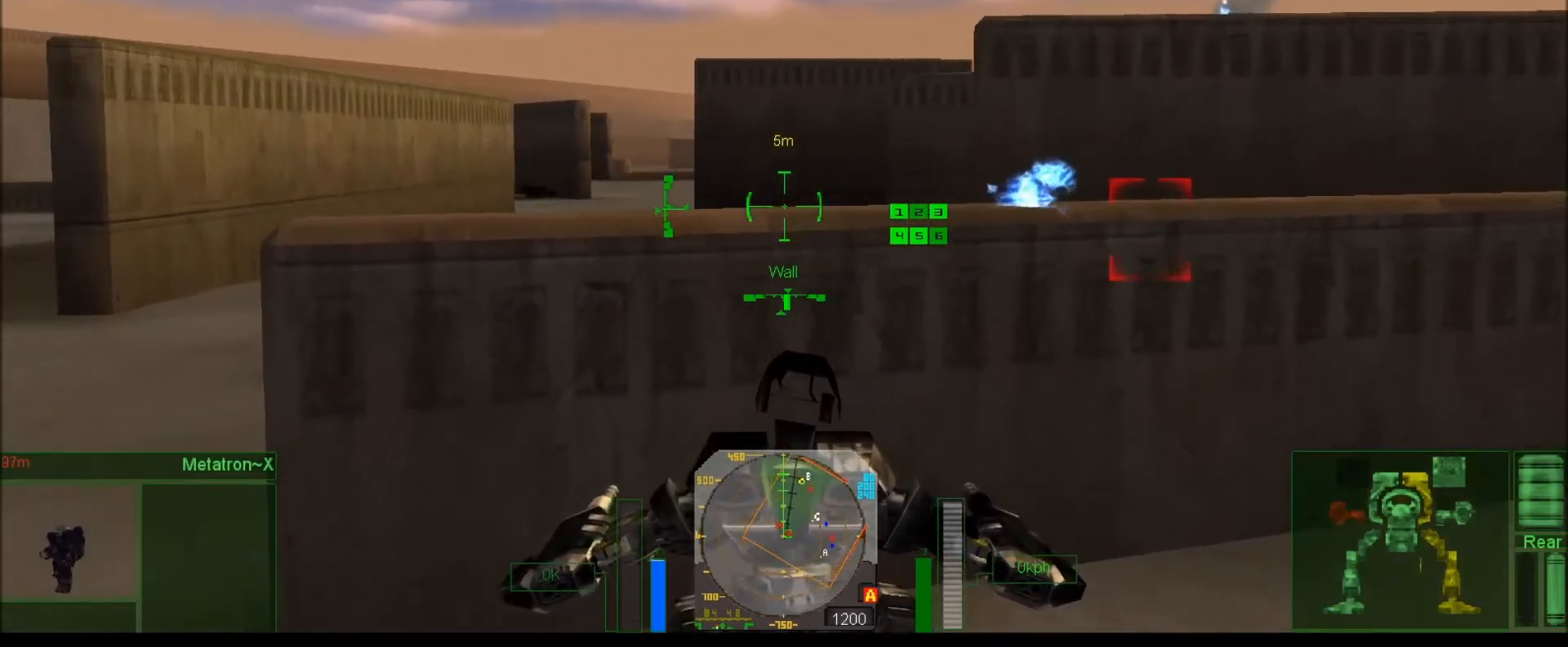
{"keys": ["num4", "num7"], "events": [[33, "e", "down"], [133, "e", "up"], [200, "e", "down"], [267, "e", "up"]]}
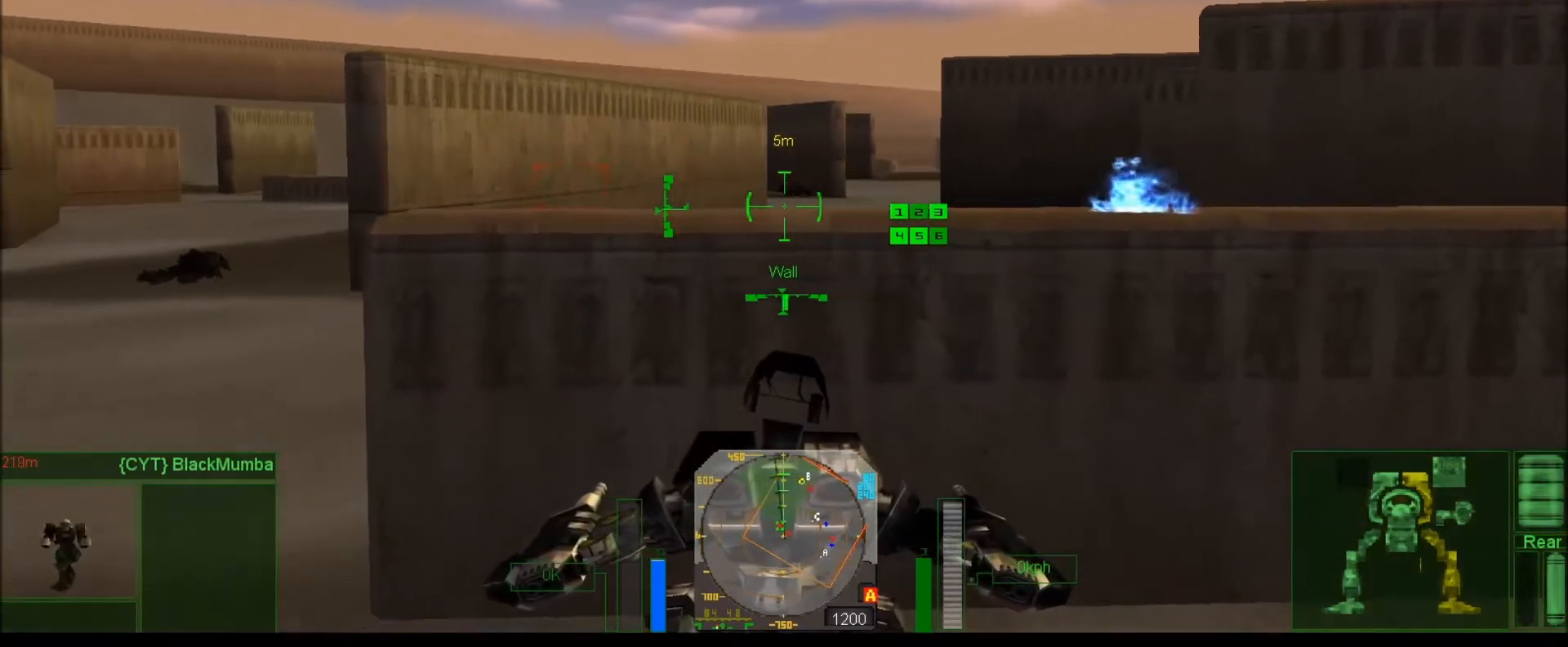
{"keys": ["num4", "num7"], "events": []}
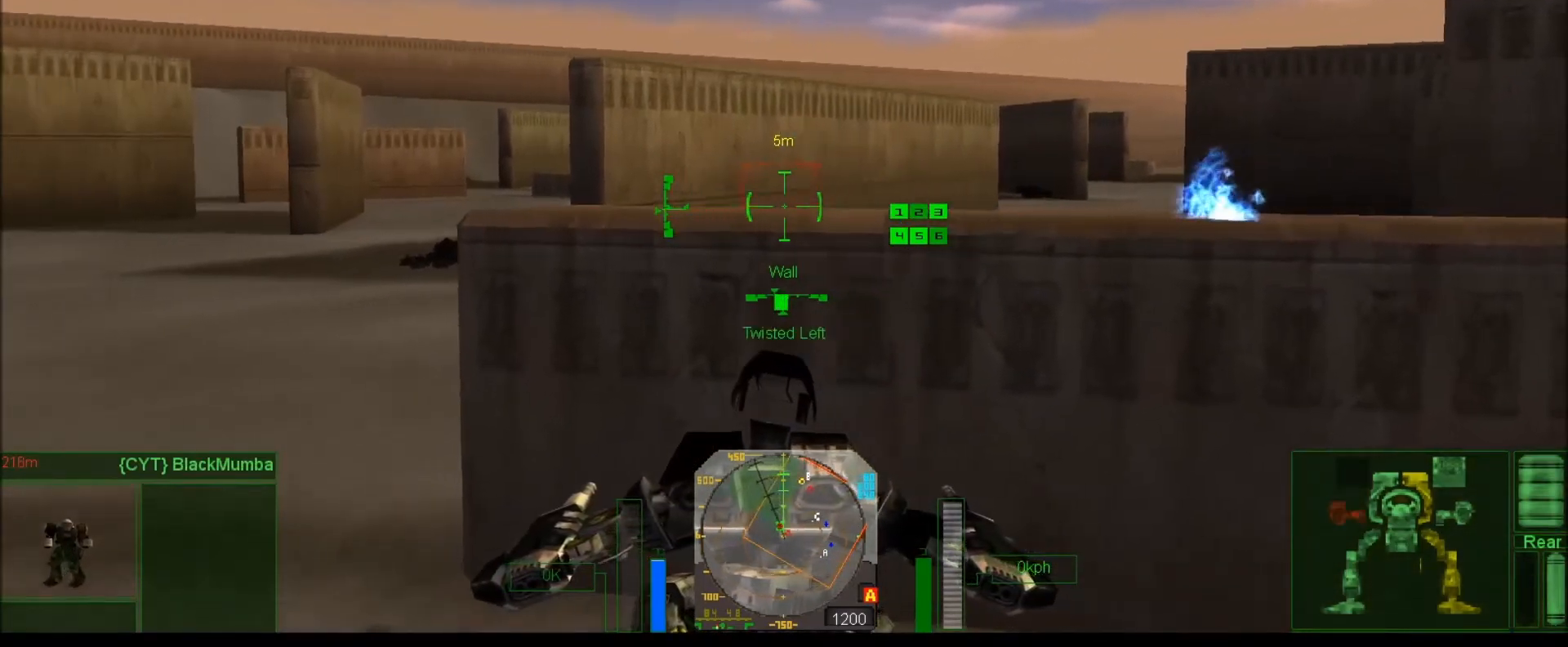
{"keys": ["num7"], "events": [[33, "tab", "down"], [100, "num4", "up"], [100, "num7", "up"], [333, "num7", "down"], [367, "tab", "up"]]}
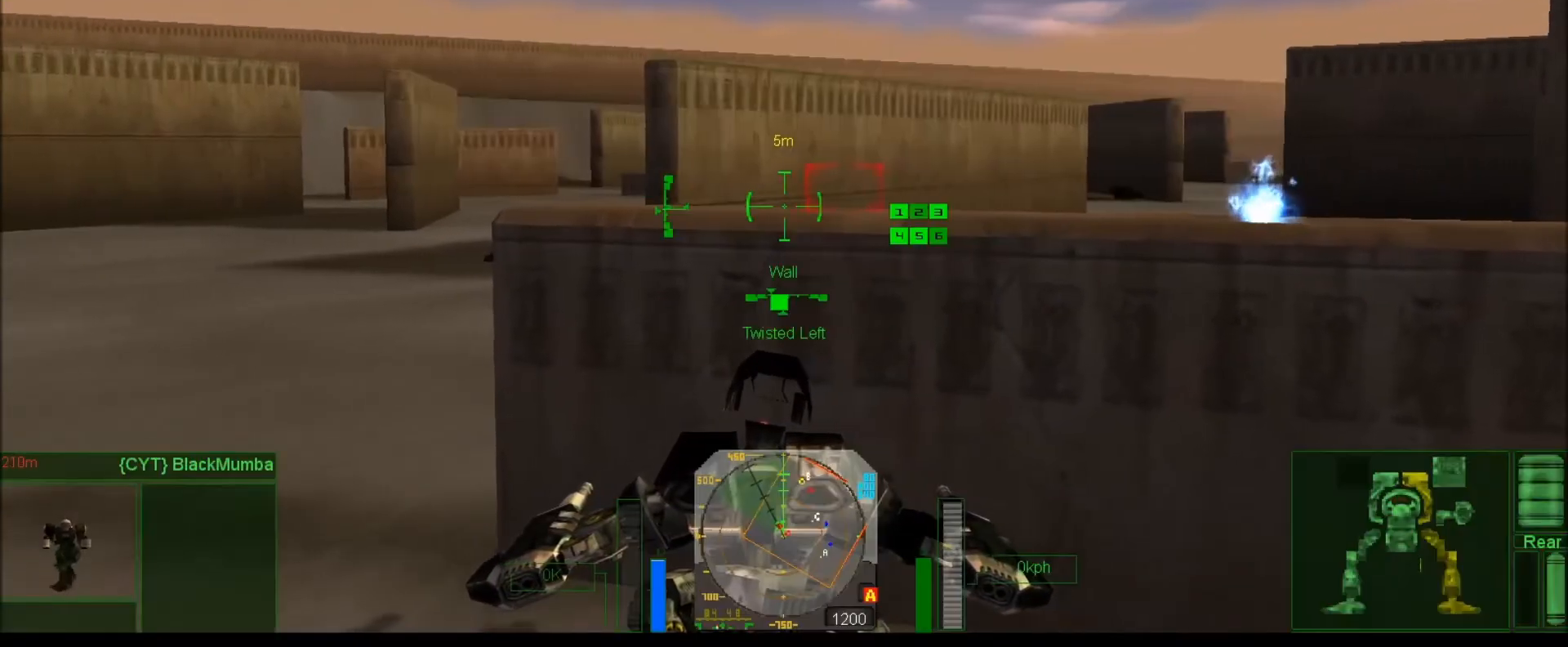
{"keys": ["s"], "events": [[200, "num7", "up"], [467, "s", "down"]]}
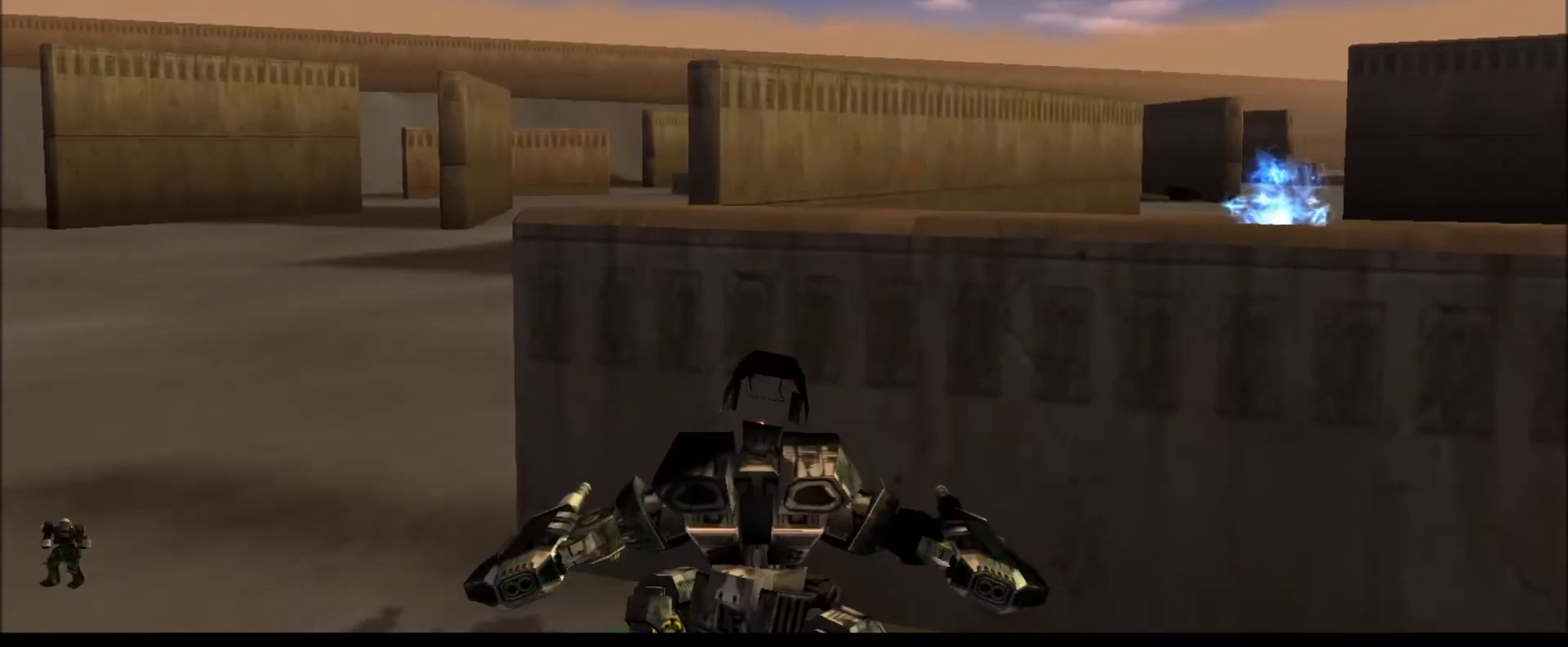
{"keys": [], "events": [[167, "s", "up"]]}
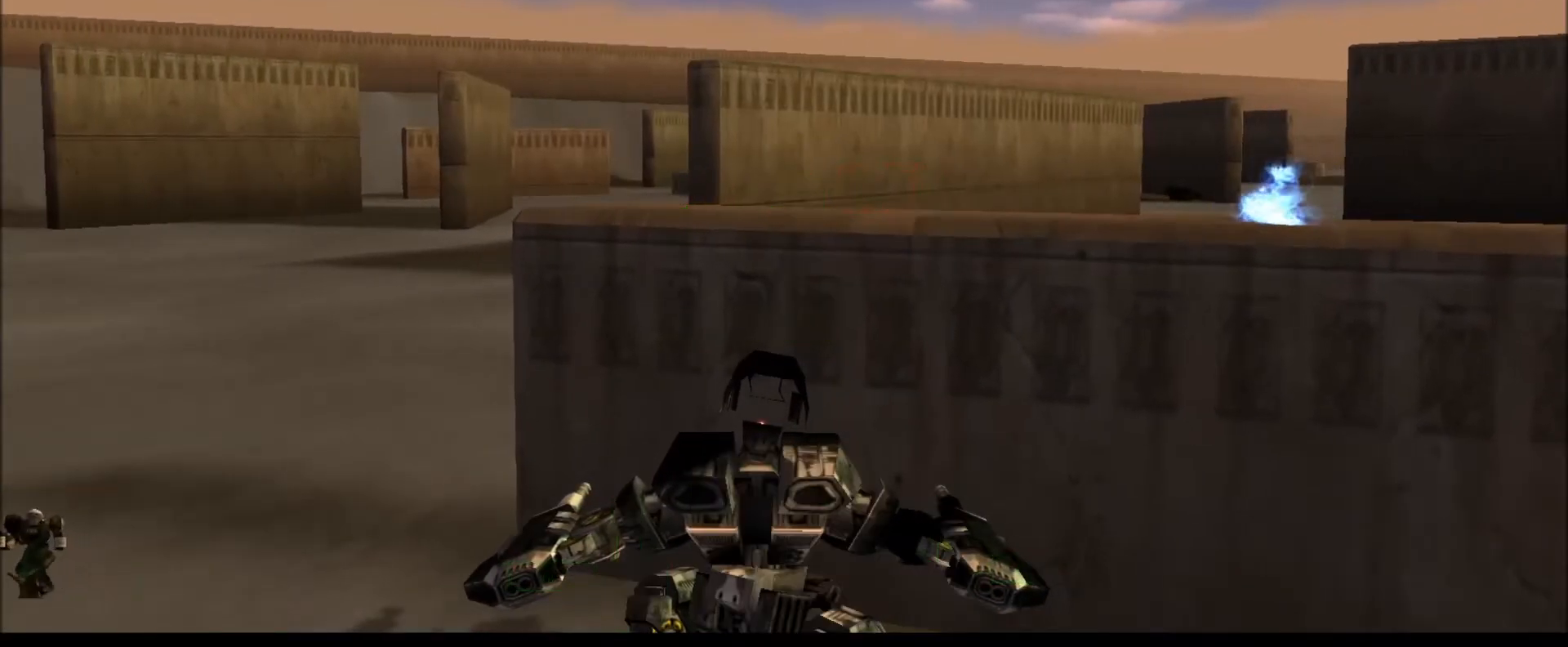
{"keys": [], "events": []}
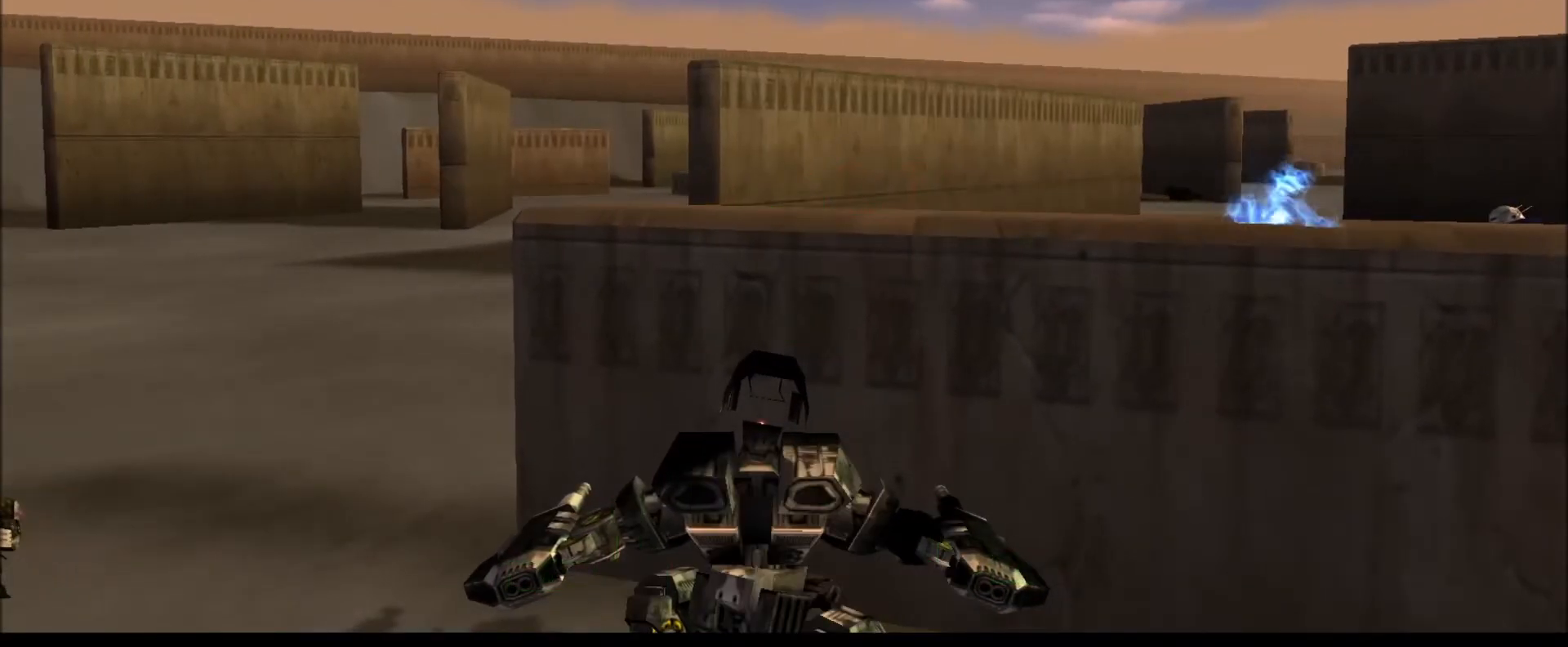
{"keys": [], "events": []}
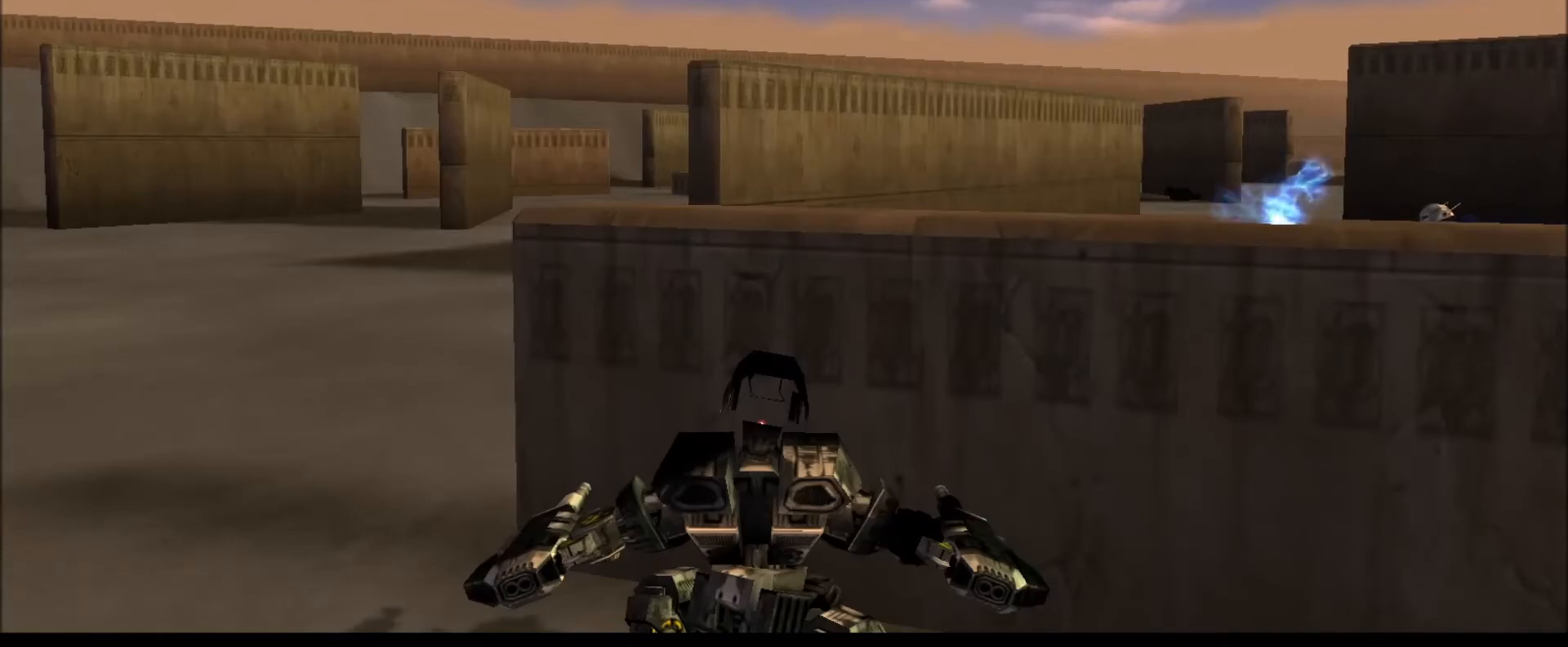
{"keys": ["num6", "num9", "s"], "events": [[417, "num9", "down"], [467, "s", "down"], [500, "num6", "down"]]}
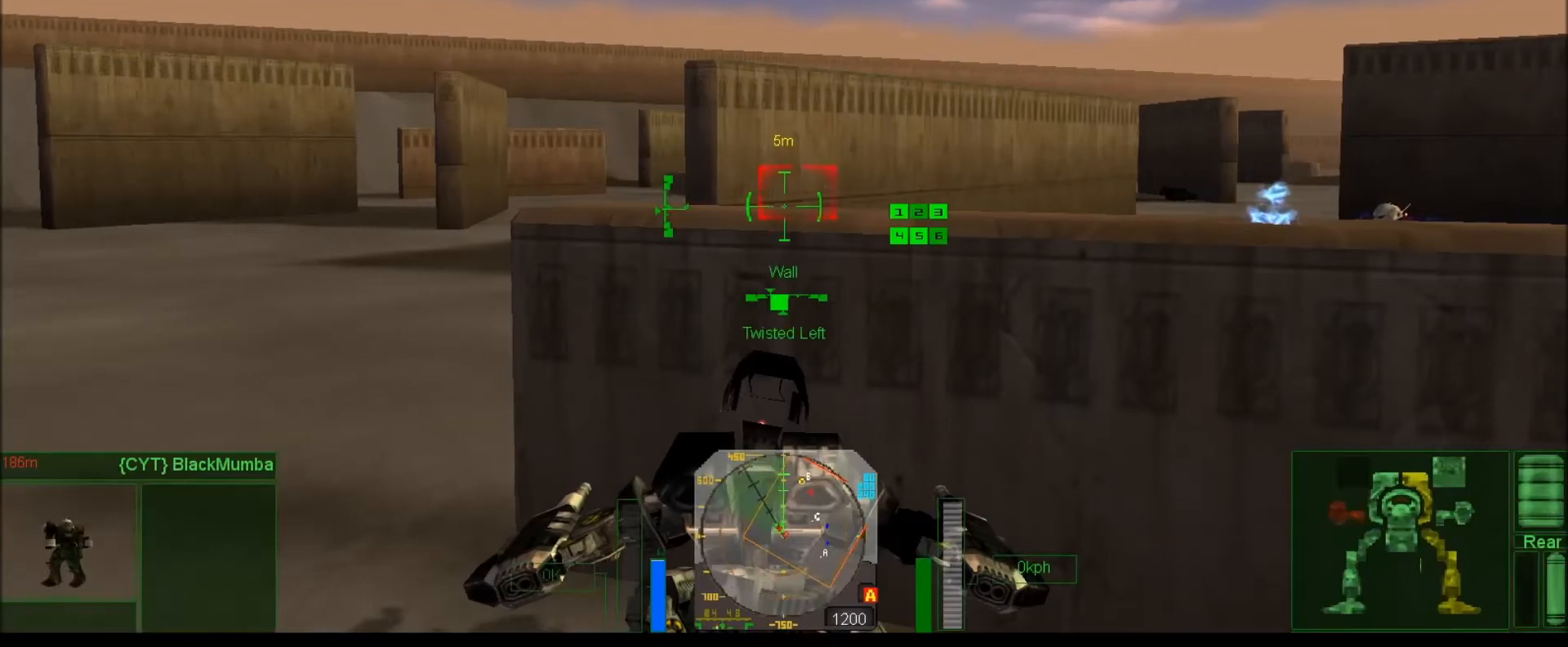
{"keys": ["j", "num6", "num8", "num9"], "events": [[100, "j", "down"], [100, "num8", "down"], [133, "s", "up"]]}
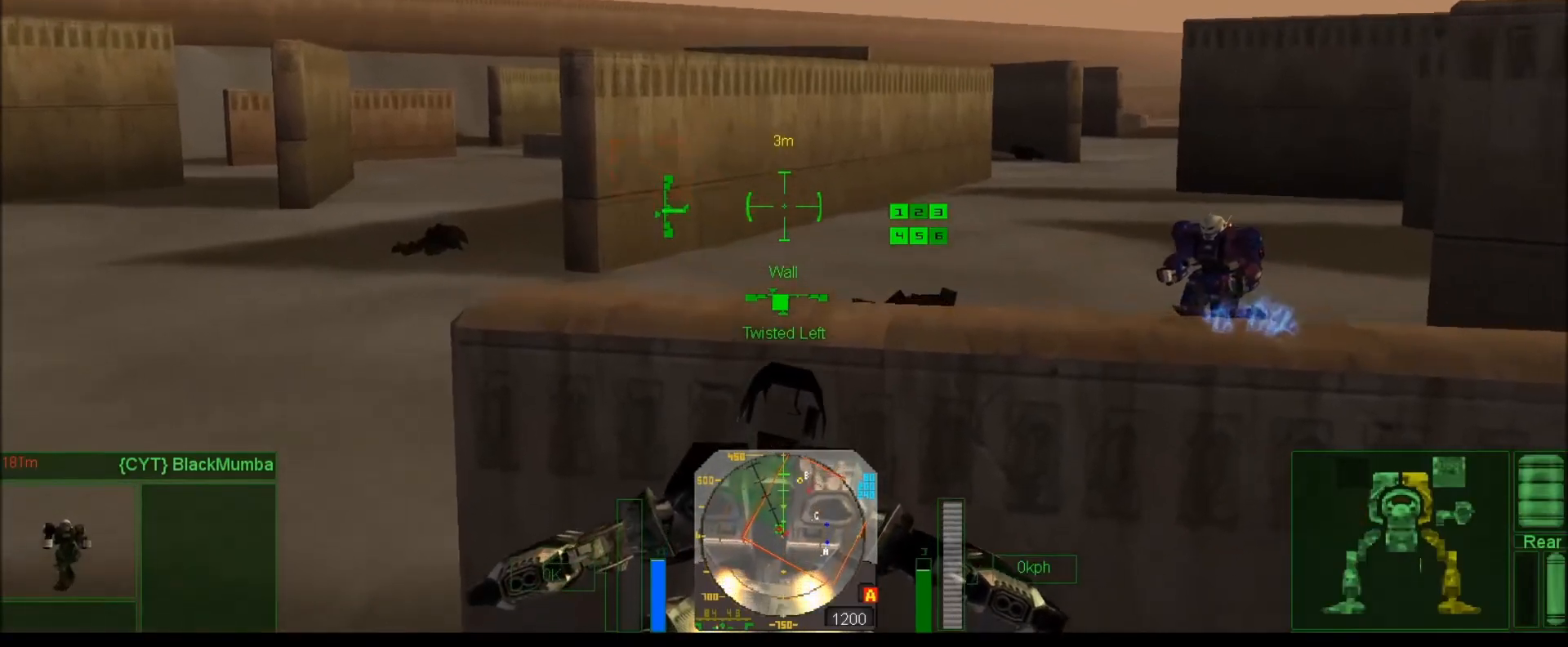
{"keys": ["j", "num6", "num8", "num9"], "events": [[33, "num8", "up"], [167, "num8", "down"]]}
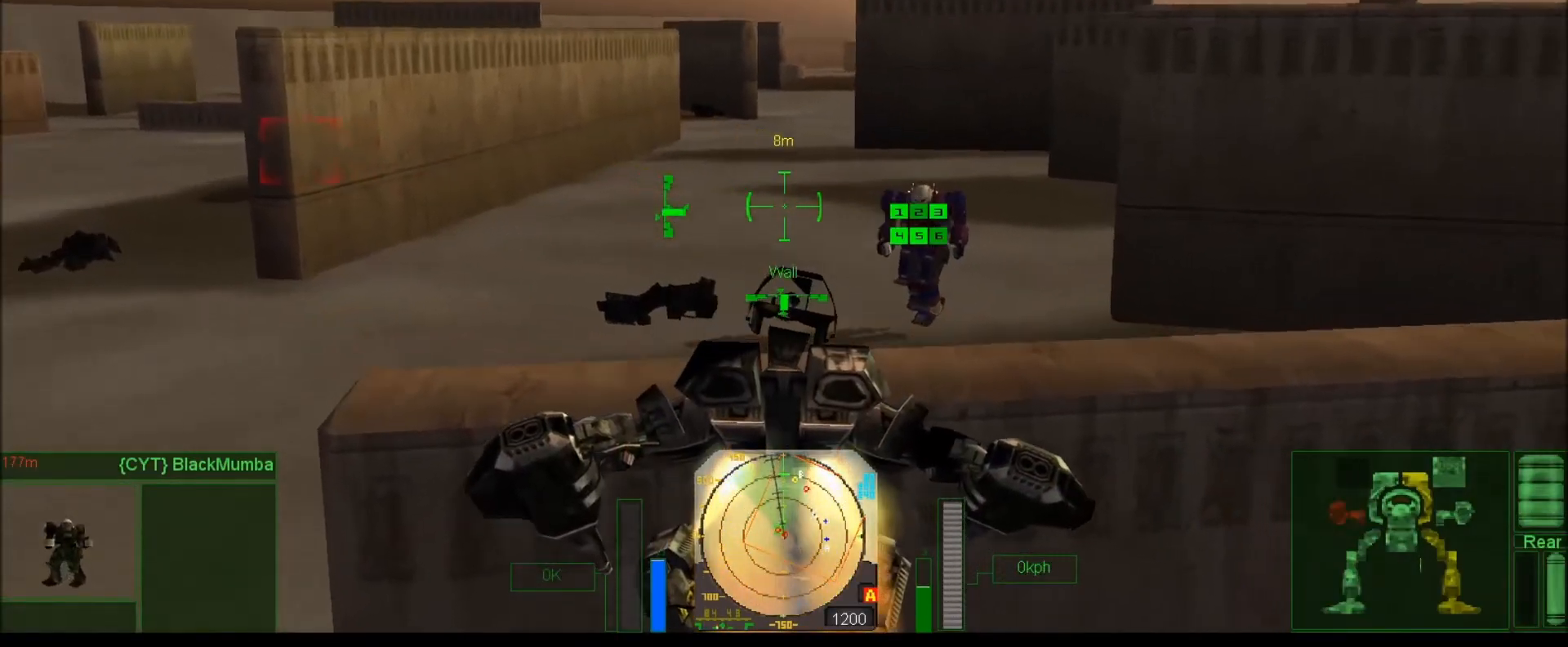
{"keys": ["num2", "num9"], "events": [[33, "num8", "up"], [100, "num6", "up"], [100, "num9", "up"], [167, "j", "up"], [217, "num9", "down"], [283, "num2", "down"]]}
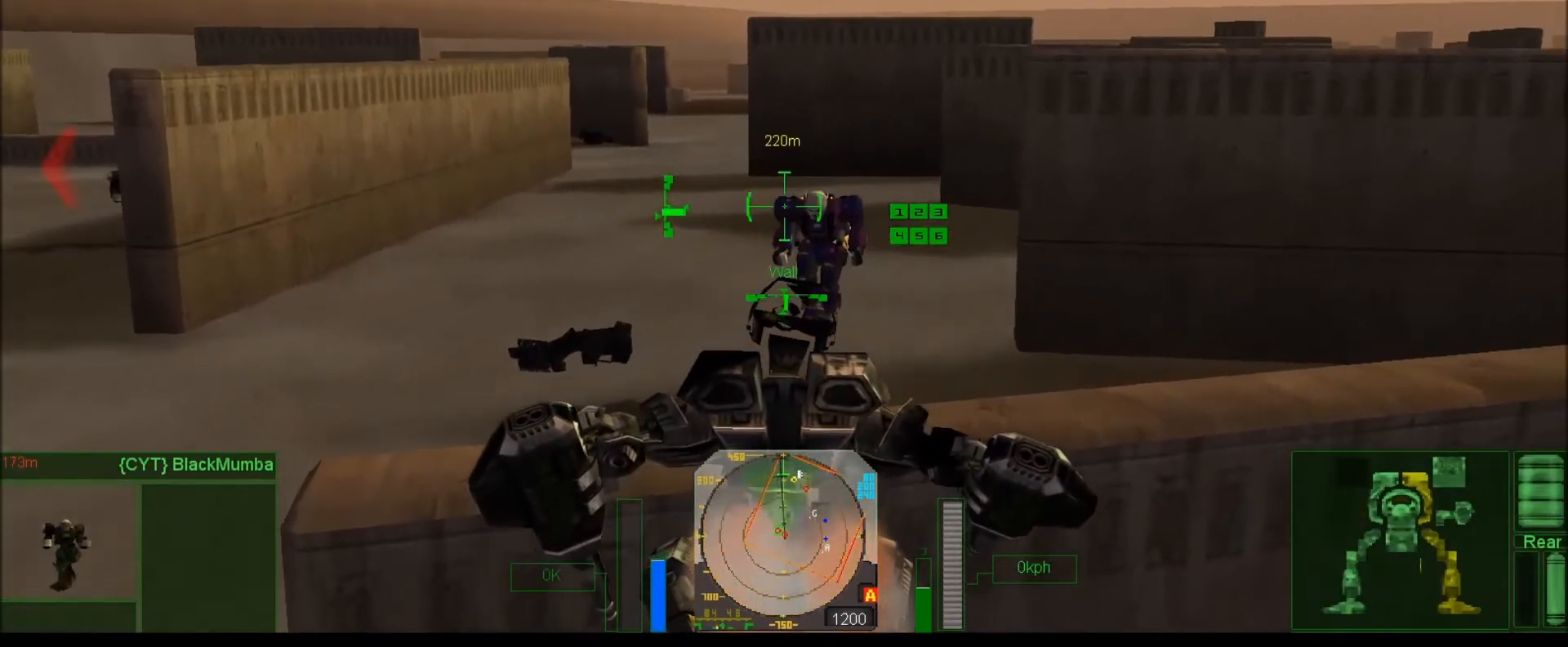
{"keys": ["q"], "events": [[67, "num2", "up"], [150, "num9", "up"], [283, "num7", "down"], [350, "num7", "up"], [483, "q", "down"]]}
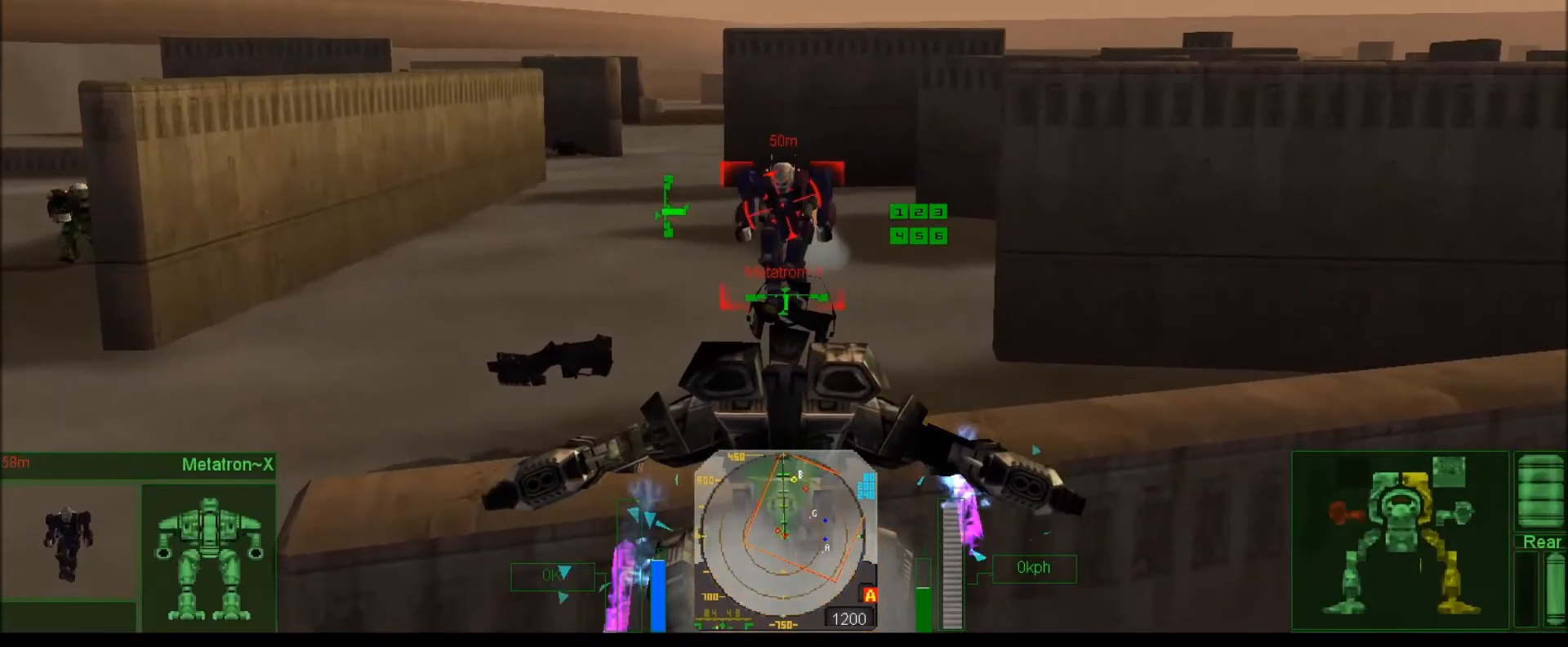
{"keys": ["num8"], "events": [[83, "q", "up"], [117, "num8", "down"]]}
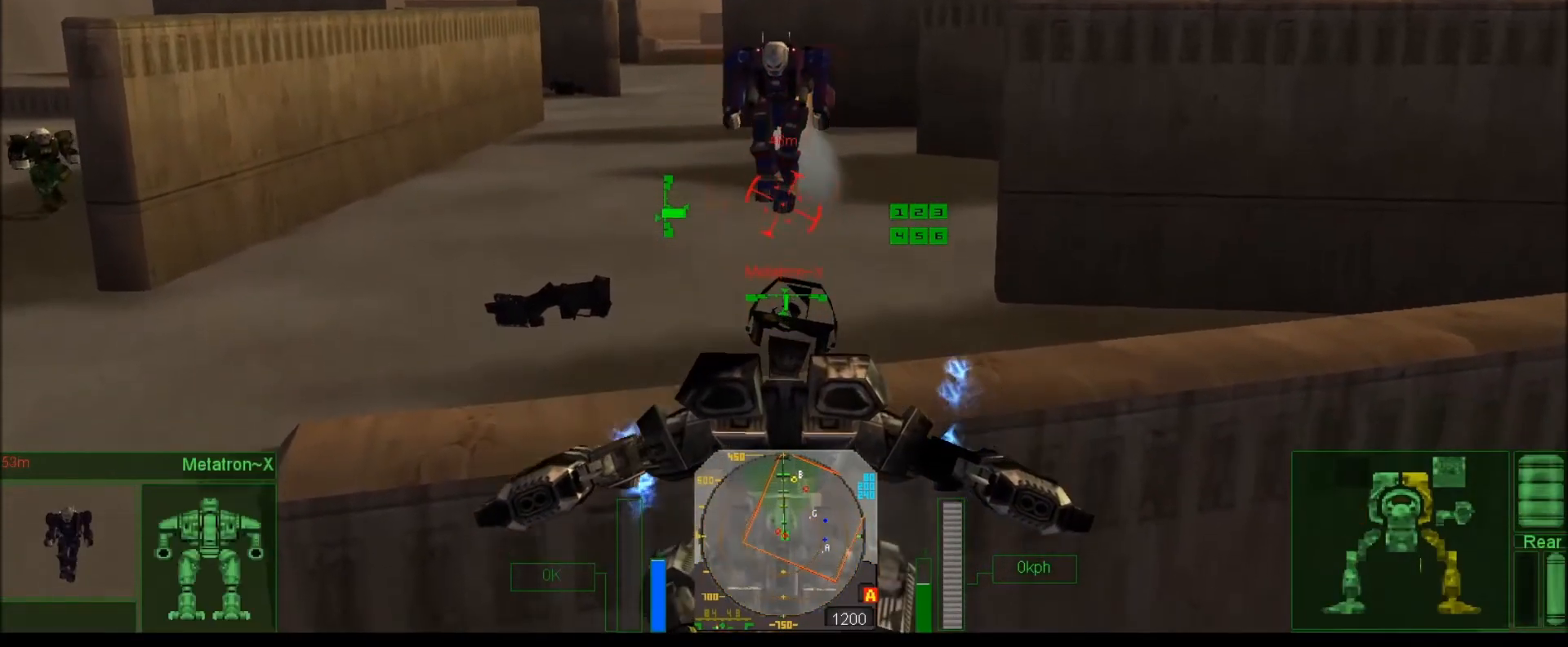
{"keys": ["num2"], "events": [[17, "num8", "up"], [67, "num4", "down"], [283, "num4", "up"], [333, "num2", "down"]]}
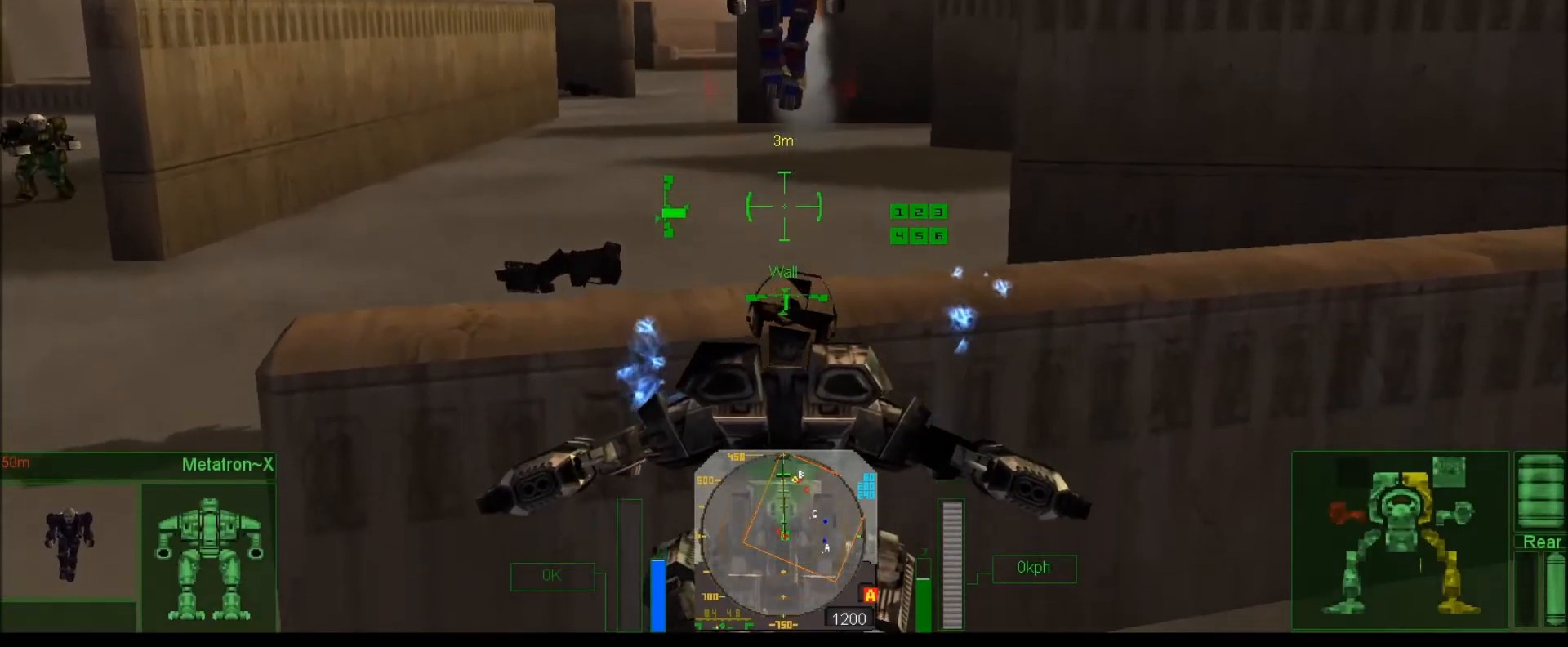
{"keys": ["num2", "tab"], "events": [[467, "tab", "down"]]}
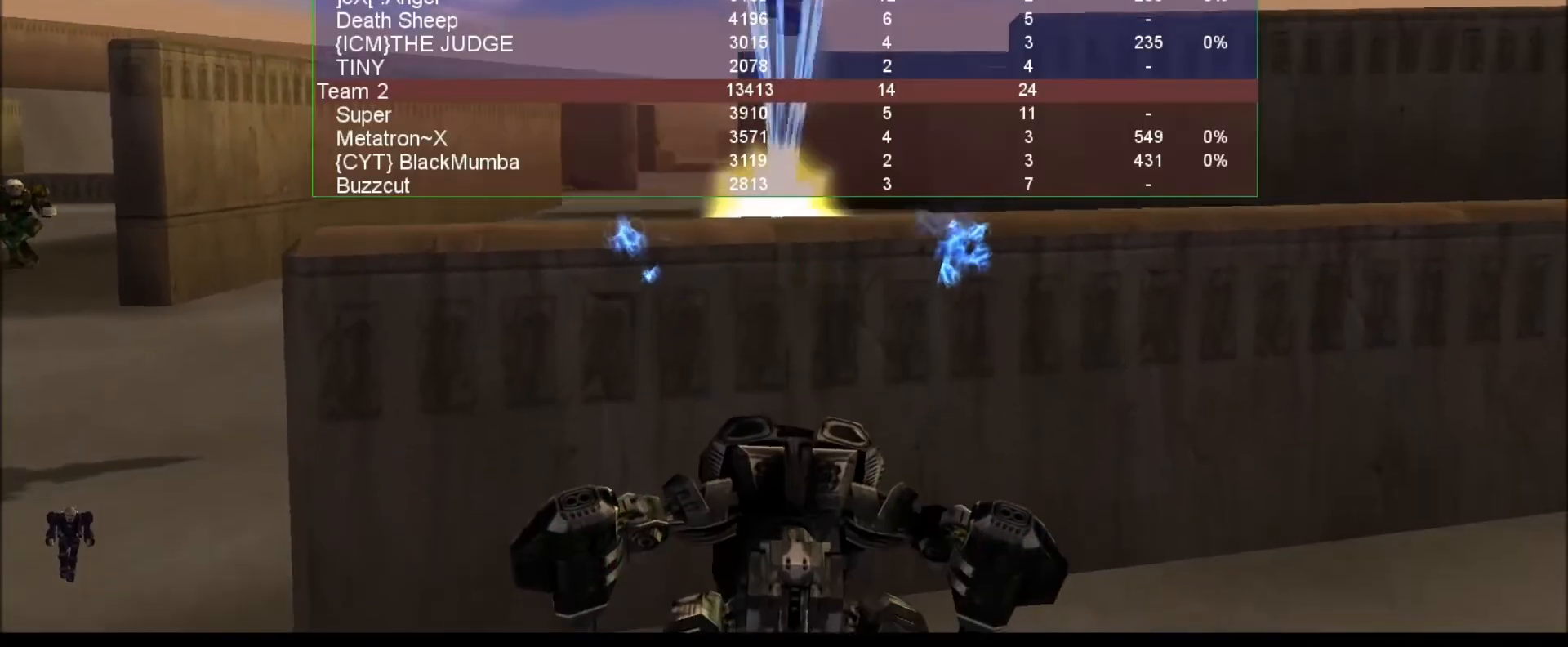
{"keys": ["num2", "tab"], "events": []}
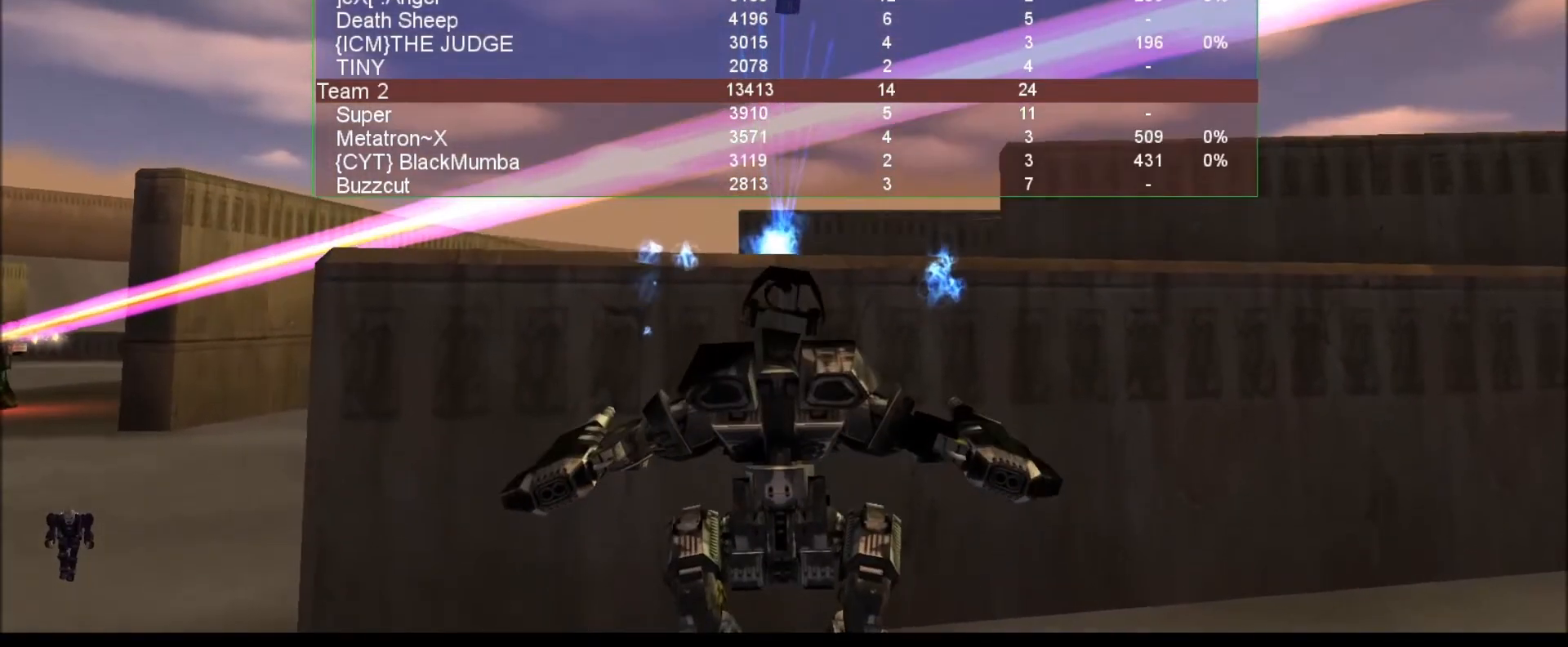
{"keys": ["tab"], "events": [[467, "num2", "up"]]}